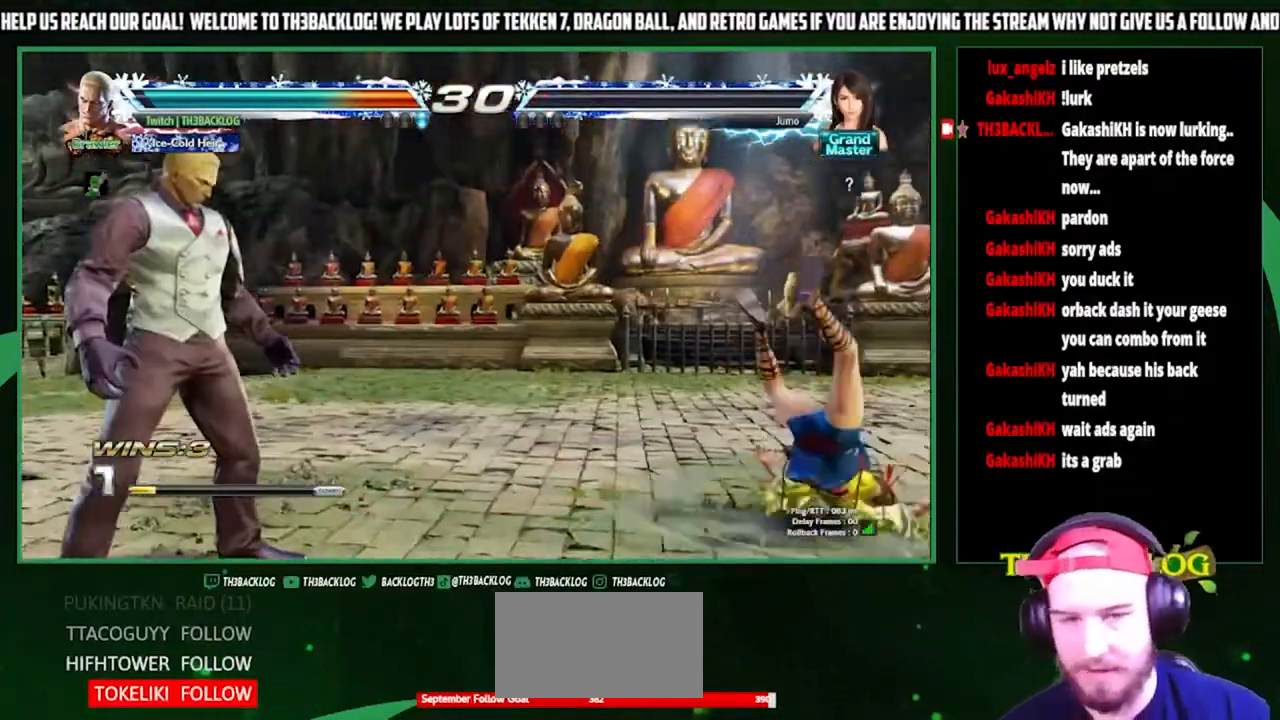
Gameplay with a controller (arcade stick); each line is a JSON object with the inputs held at the frame after it. "events" lists button and stick changes between this image and that frame as [ms after this image, input, new state], when the widget could be followed in between. Not read: L3 R3.
{"buttons": [], "left_stick": "center", "events": []}
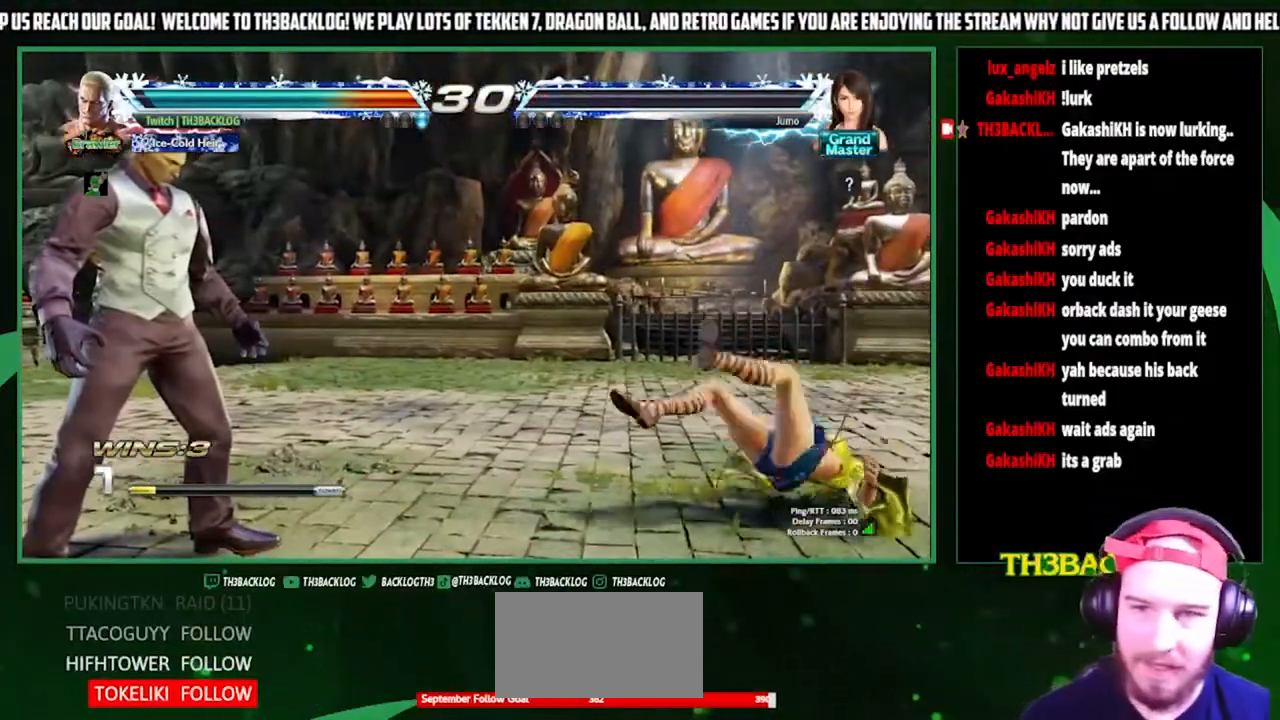
{"buttons": [], "left_stick": "center", "events": []}
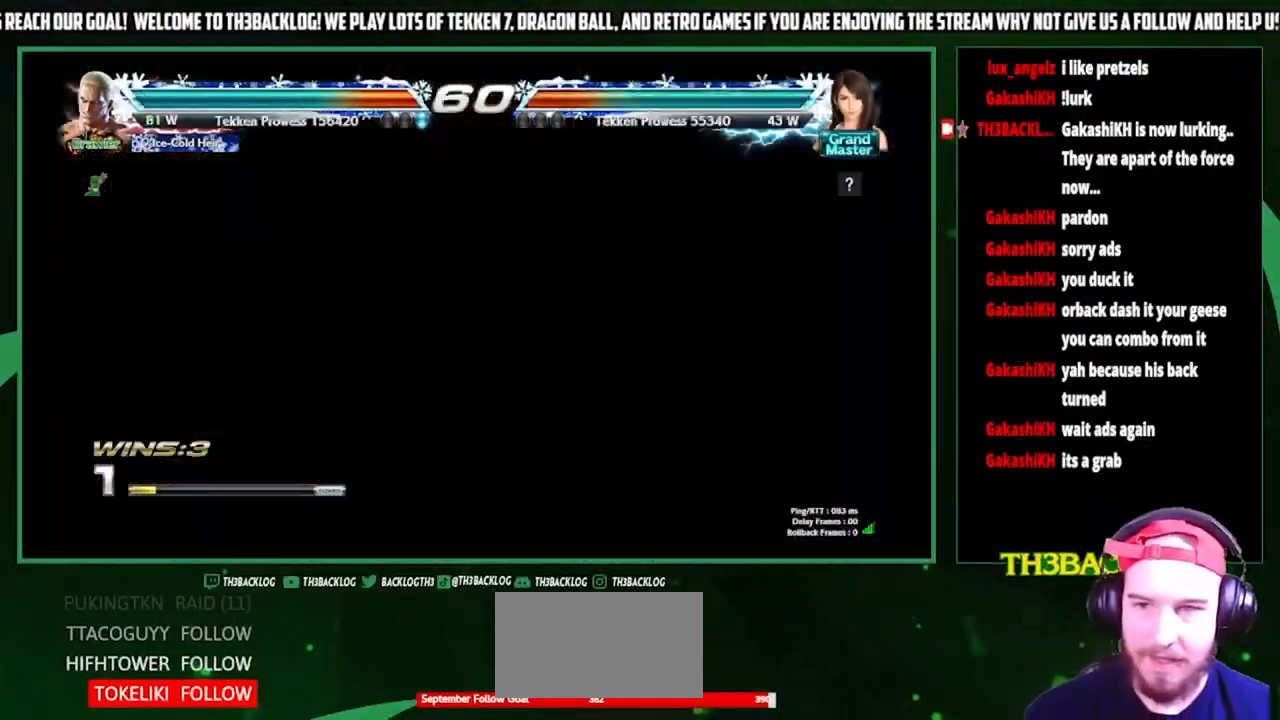
{"buttons": [], "left_stick": "center", "events": []}
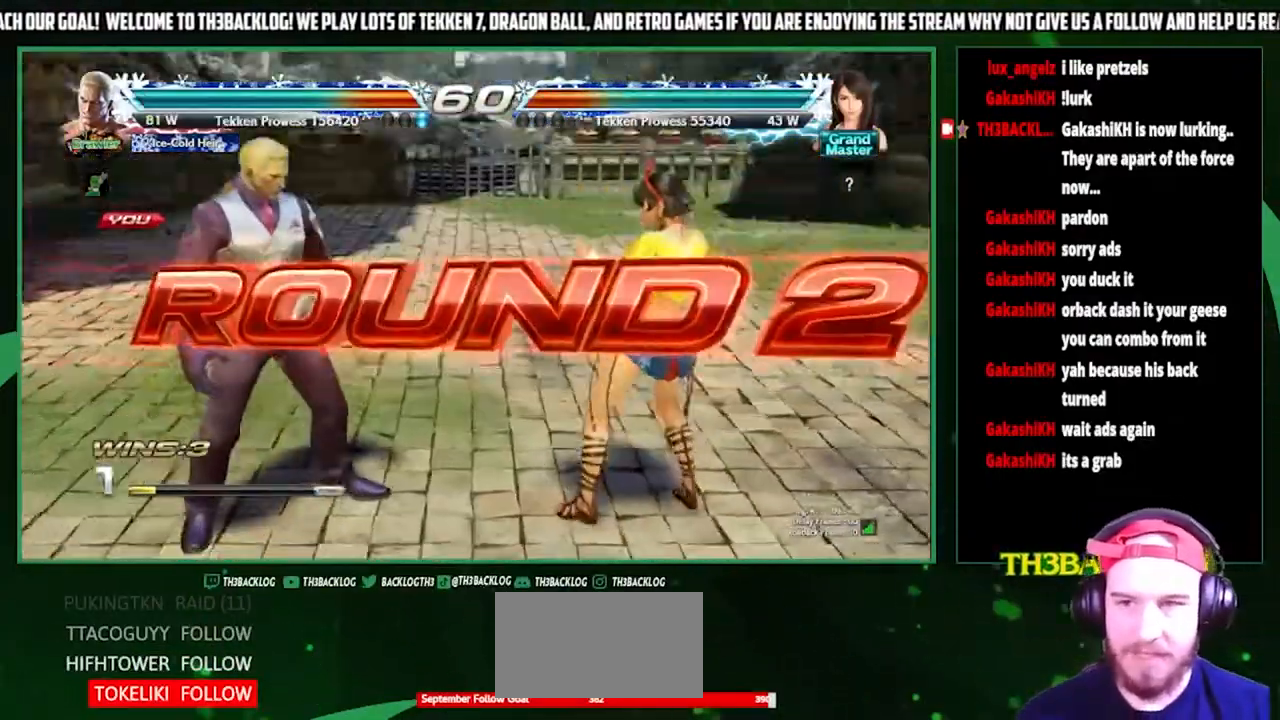
{"buttons": [], "left_stick": "center", "events": []}
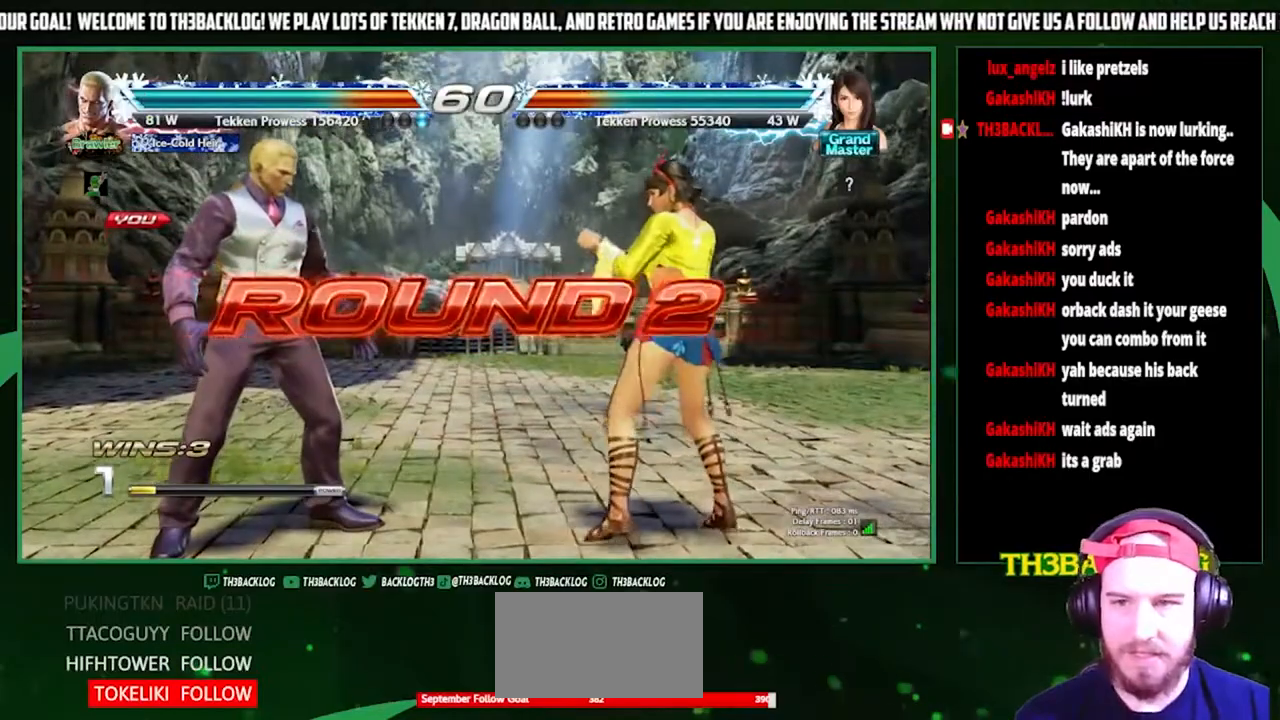
{"buttons": [], "left_stick": "center", "events": []}
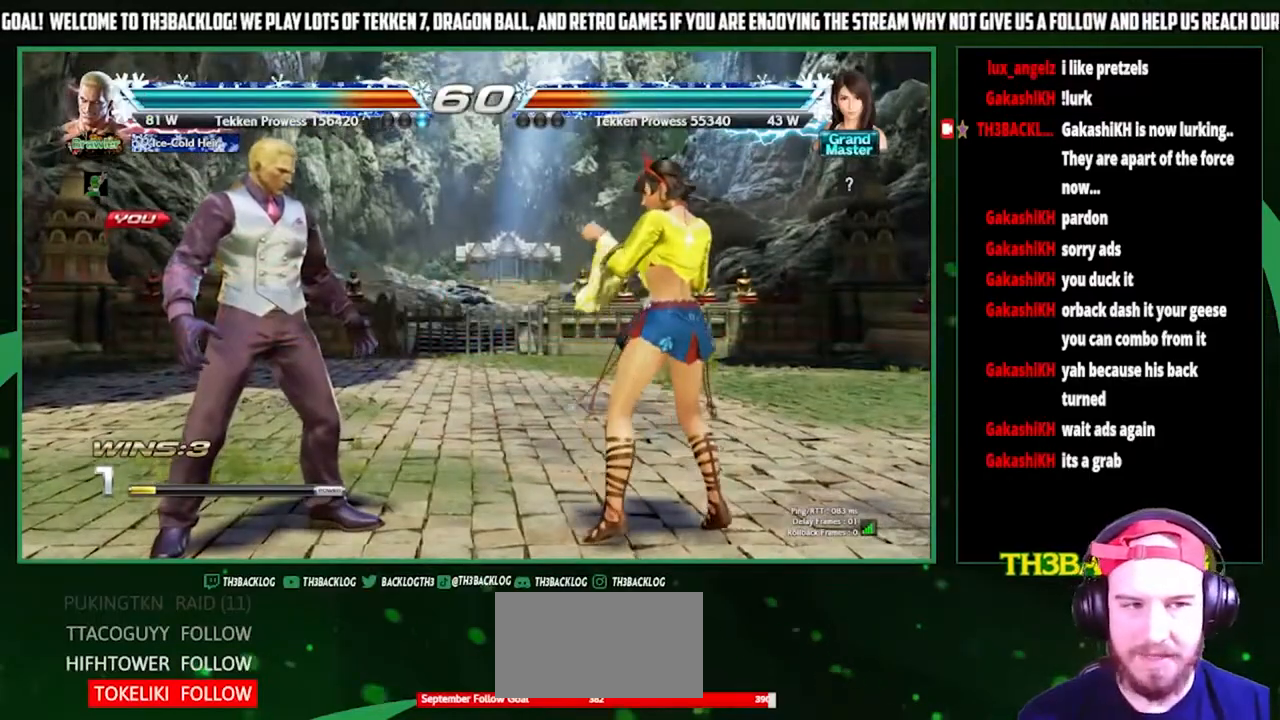
{"buttons": [], "left_stick": "center", "events": []}
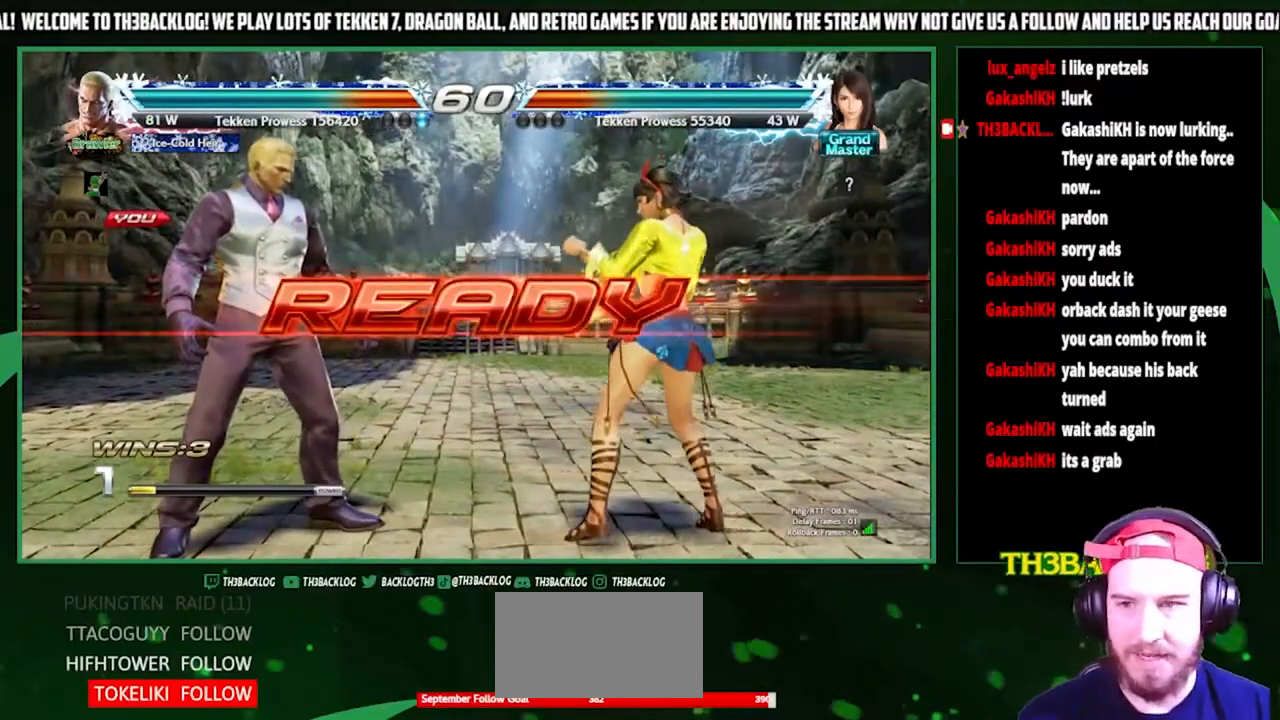
{"buttons": [], "left_stick": "center", "events": []}
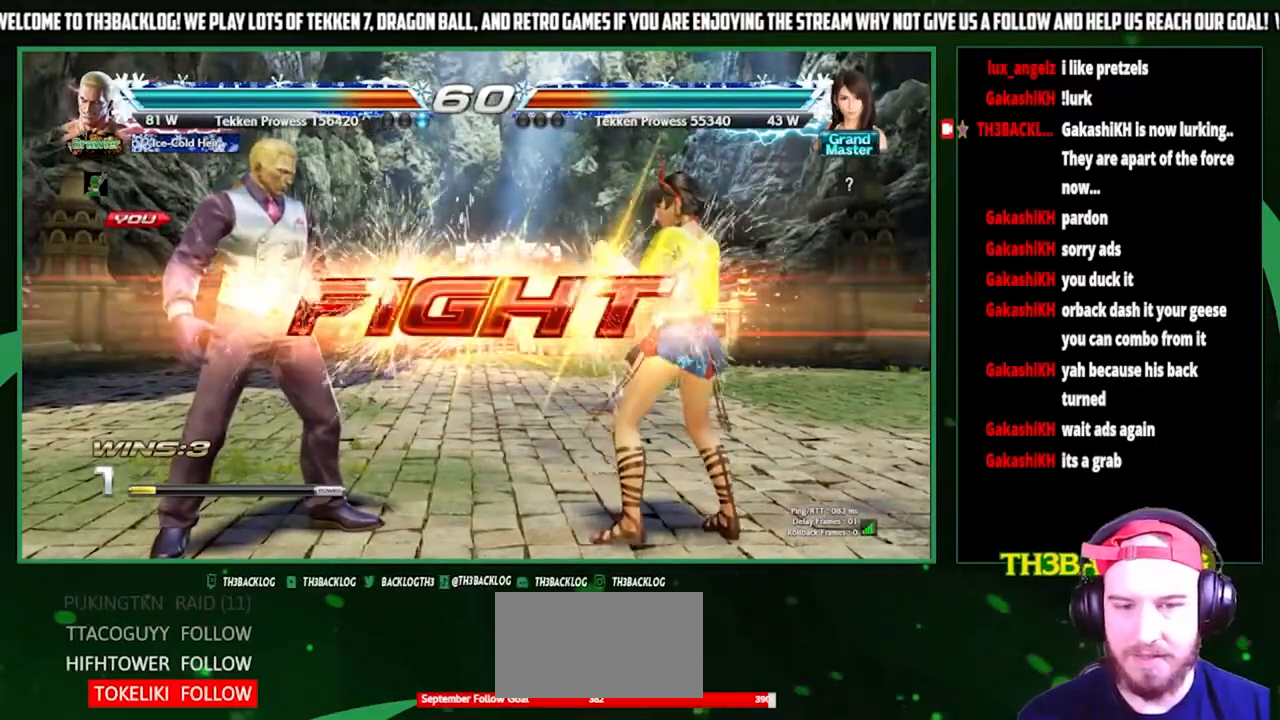
{"buttons": [], "left_stick": "left", "events": [[233, "left_stick", "left"], [300, "left_stick", "center"], [400, "left_stick", "left"]]}
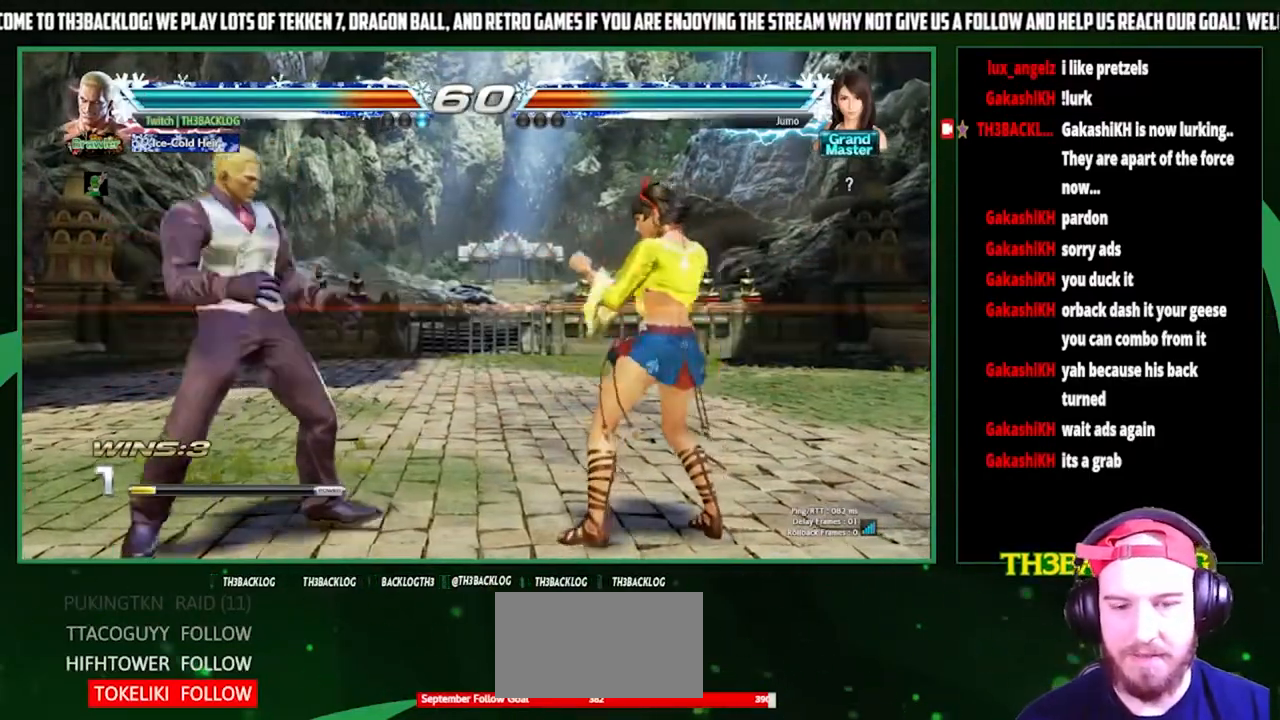
{"buttons": [], "left_stick": "left", "events": [[167, "left_stick", "down"], [233, "left_stick", "center"], [333, "left_stick", "left"], [400, "left_stick", "center"], [500, "left_stick", "left"]]}
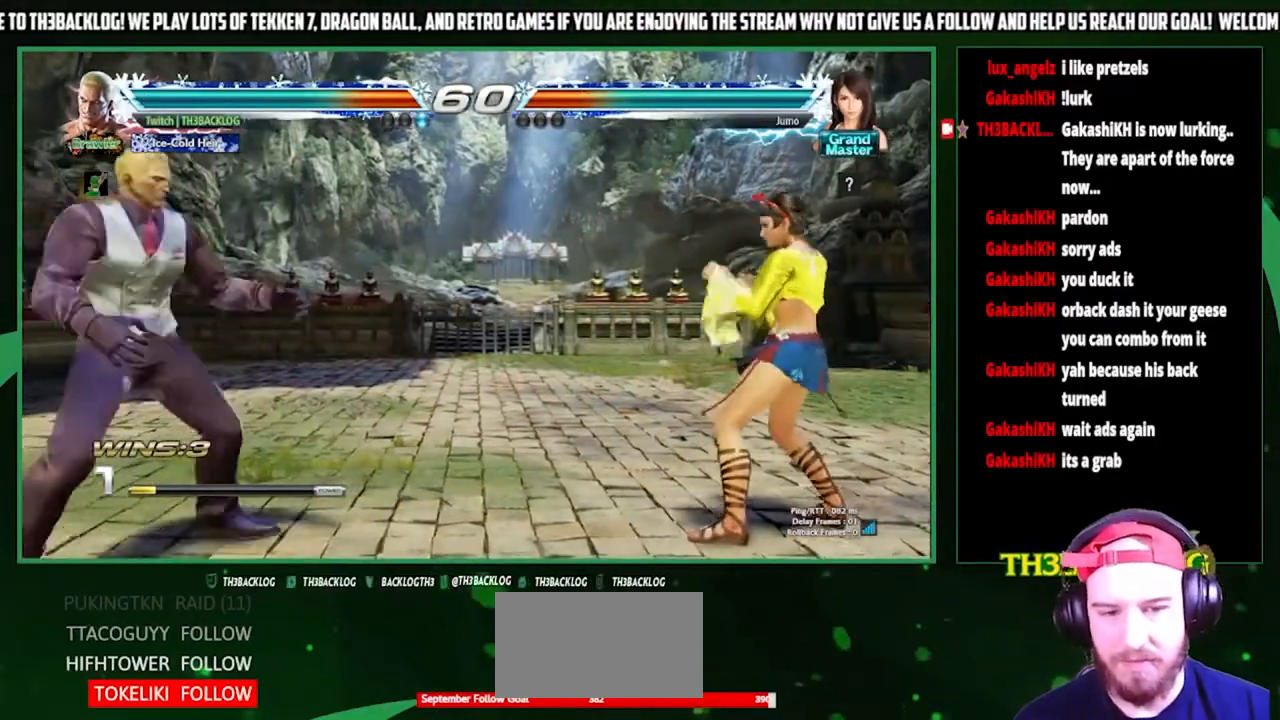
{"buttons": [], "left_stick": "right", "events": [[133, "left_stick", "right"], [233, "left_stick", "center"], [300, "left_stick", "right"]]}
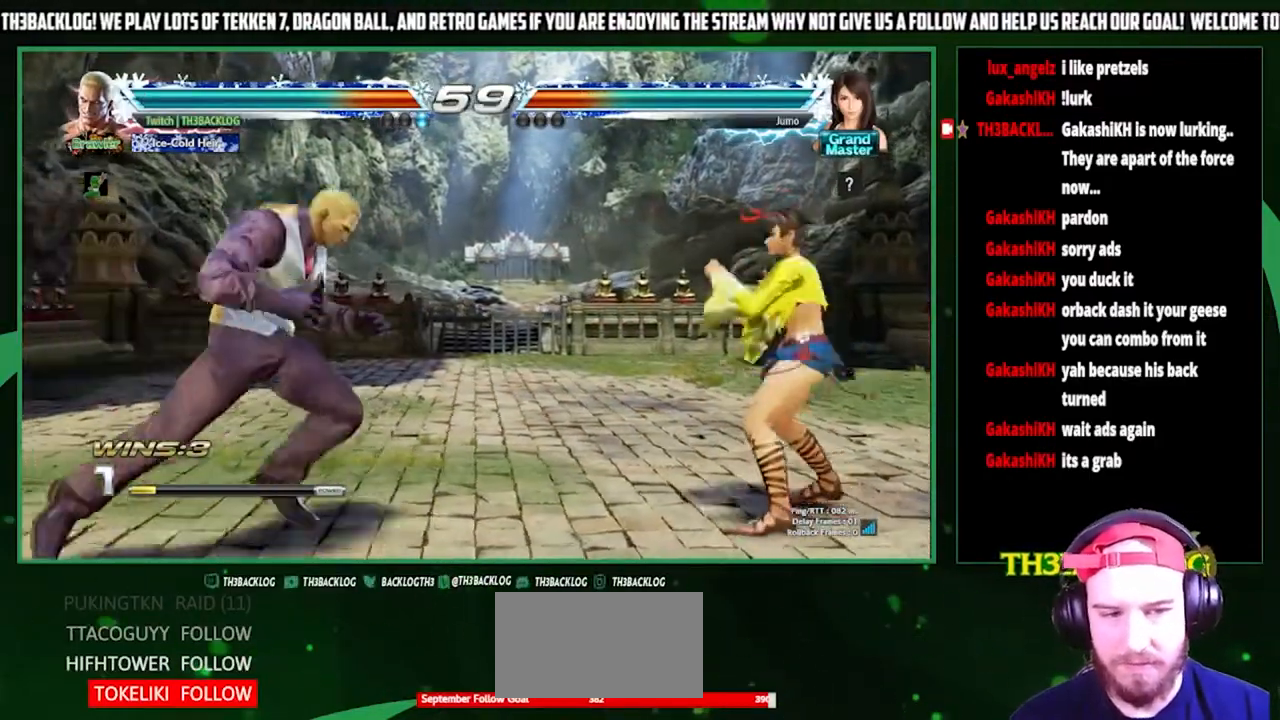
{"buttons": [], "left_stick": "center", "events": [[67, "left_stick", "center"], [100, "TRIANGLE", "down"], [133, "TRIANGLE", "up"], [200, "left_stick", "right"], [300, "SQUARE", "down"], [367, "SQUARE", "up"], [400, "left_stick", "center"]]}
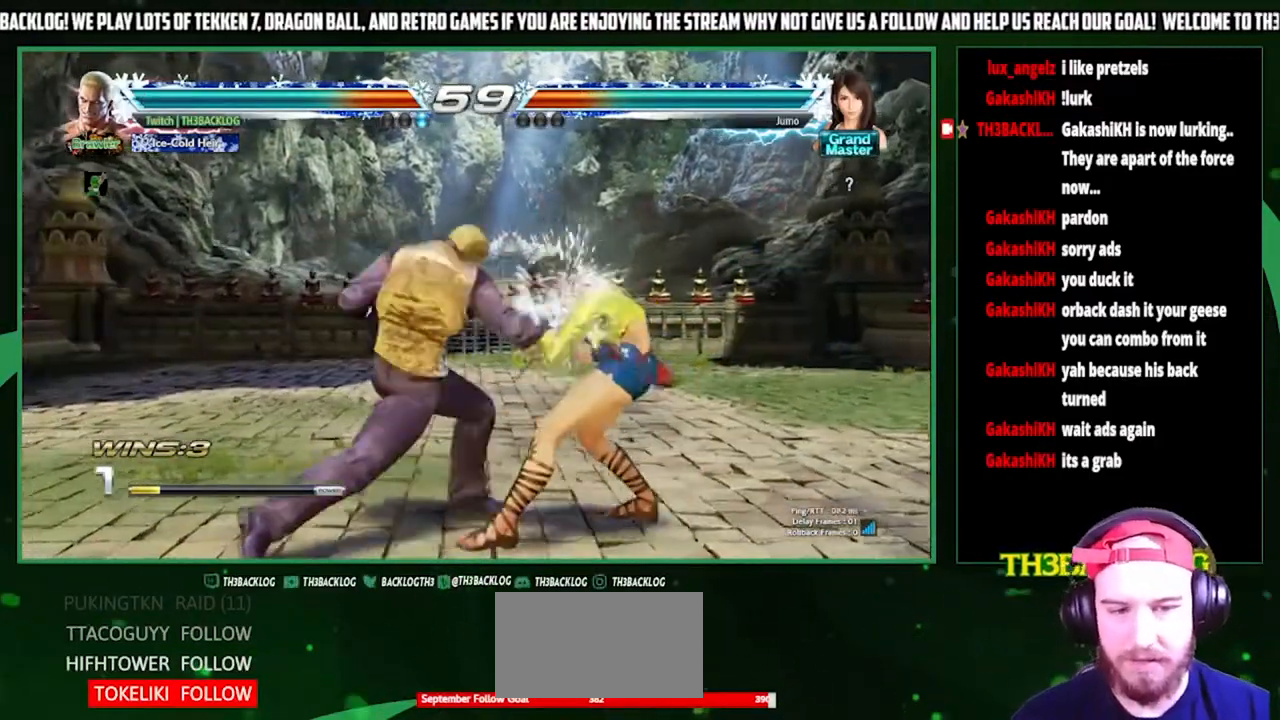
{"buttons": [], "left_stick": "center", "events": [[33, "left_stick", "right"], [167, "left_stick", "down"], [233, "left_stick", "left"], [300, "CROSS", "down"], [367, "left_stick", "center"], [467, "CROSS", "up"]]}
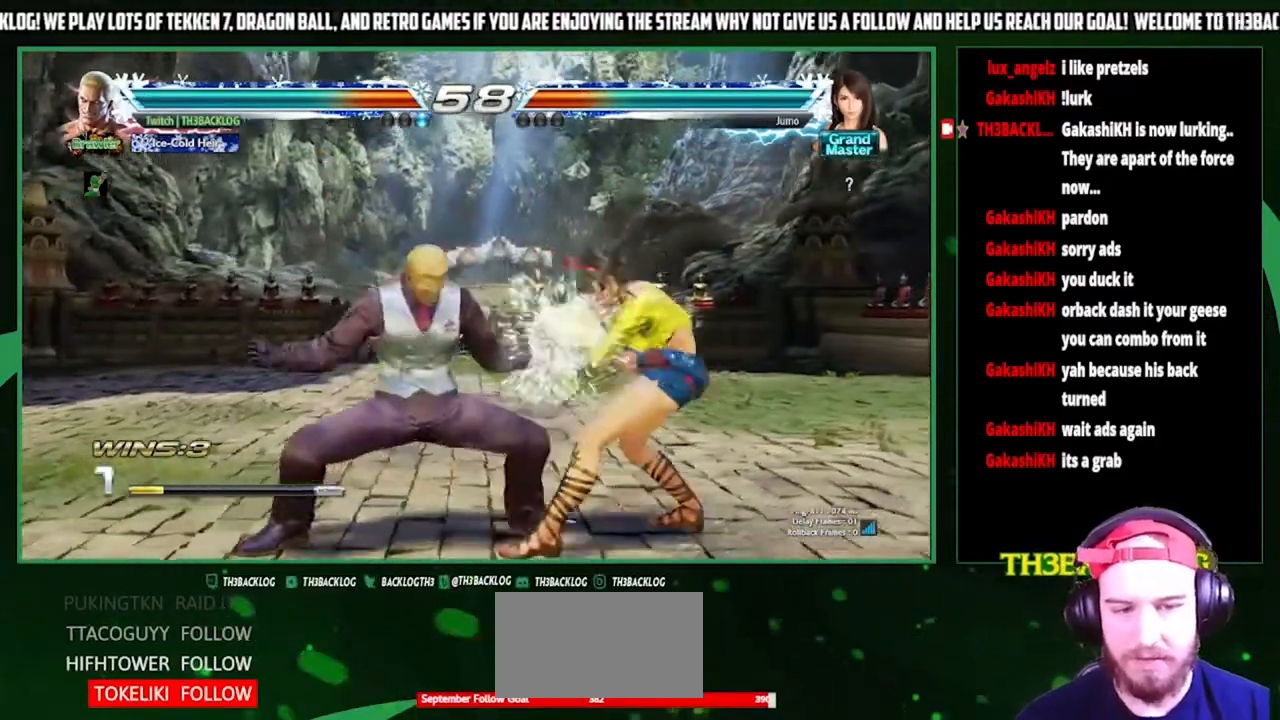
{"buttons": [], "left_stick": "center", "events": []}
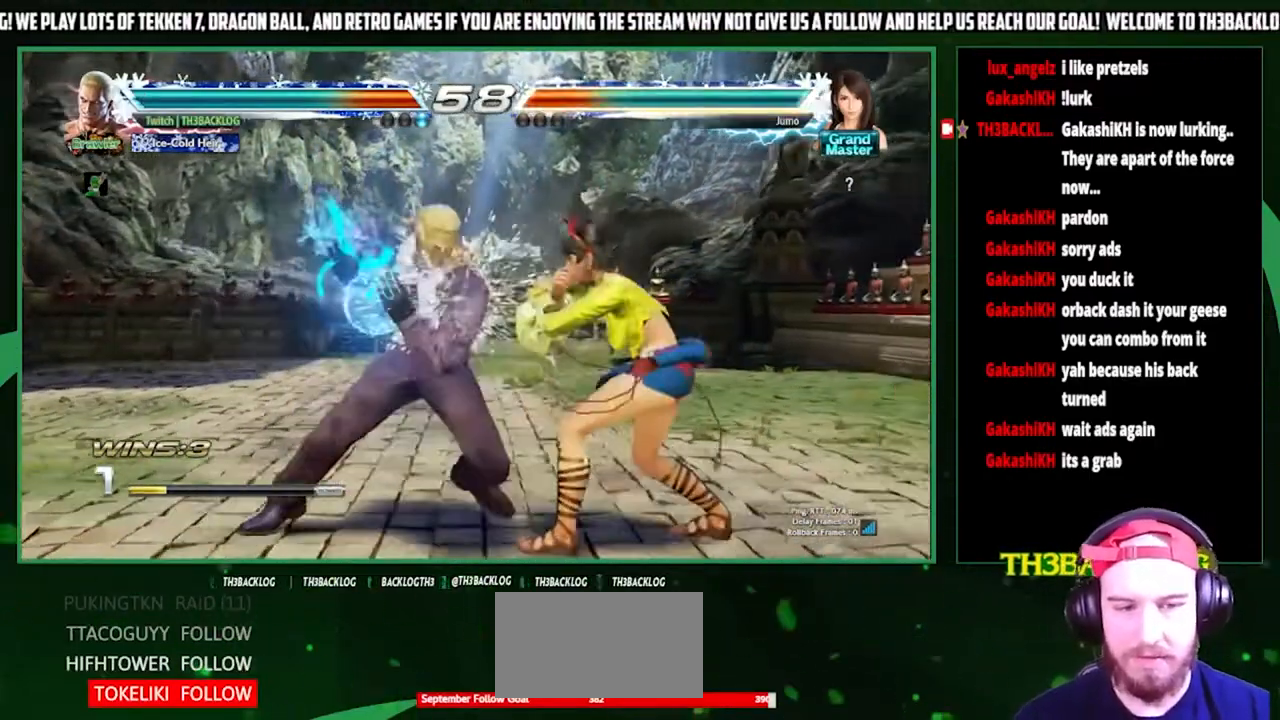
{"buttons": [], "left_stick": "right", "events": [[467, "left_stick", "right"]]}
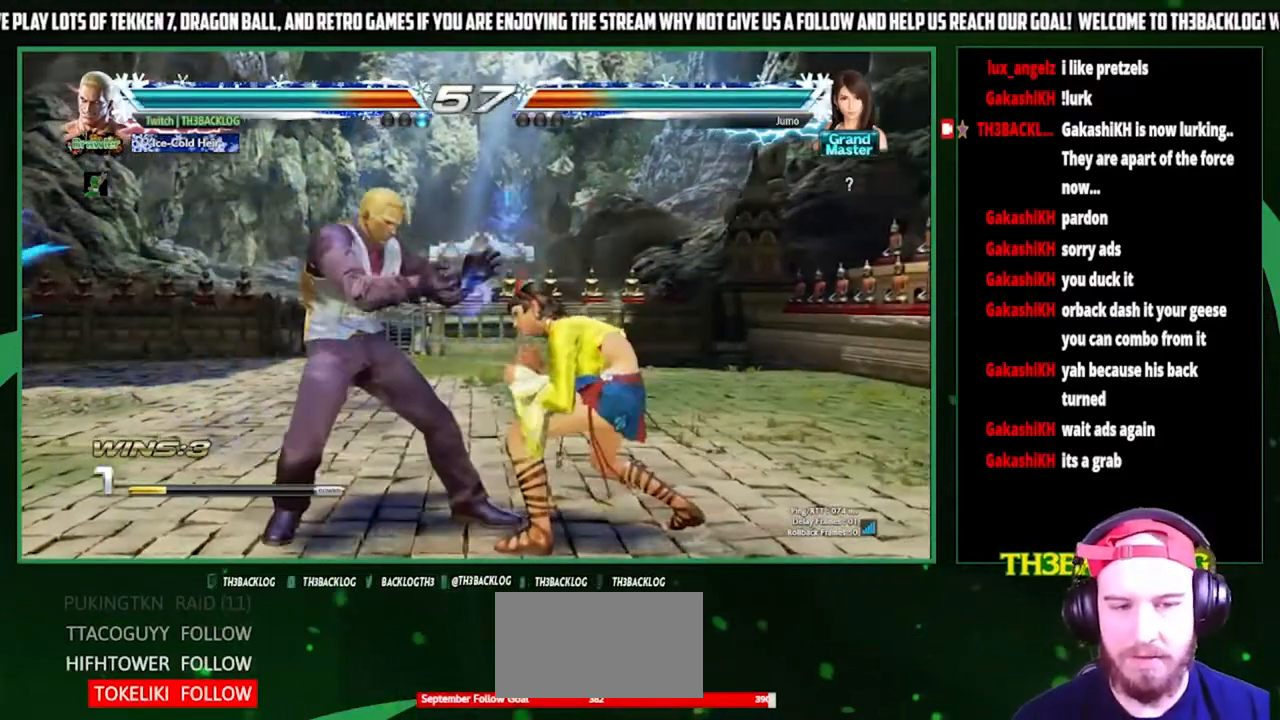
{"buttons": ["SQUARE"], "left_stick": "left", "events": [[67, "left_stick", "left"], [500, "SQUARE", "down"]]}
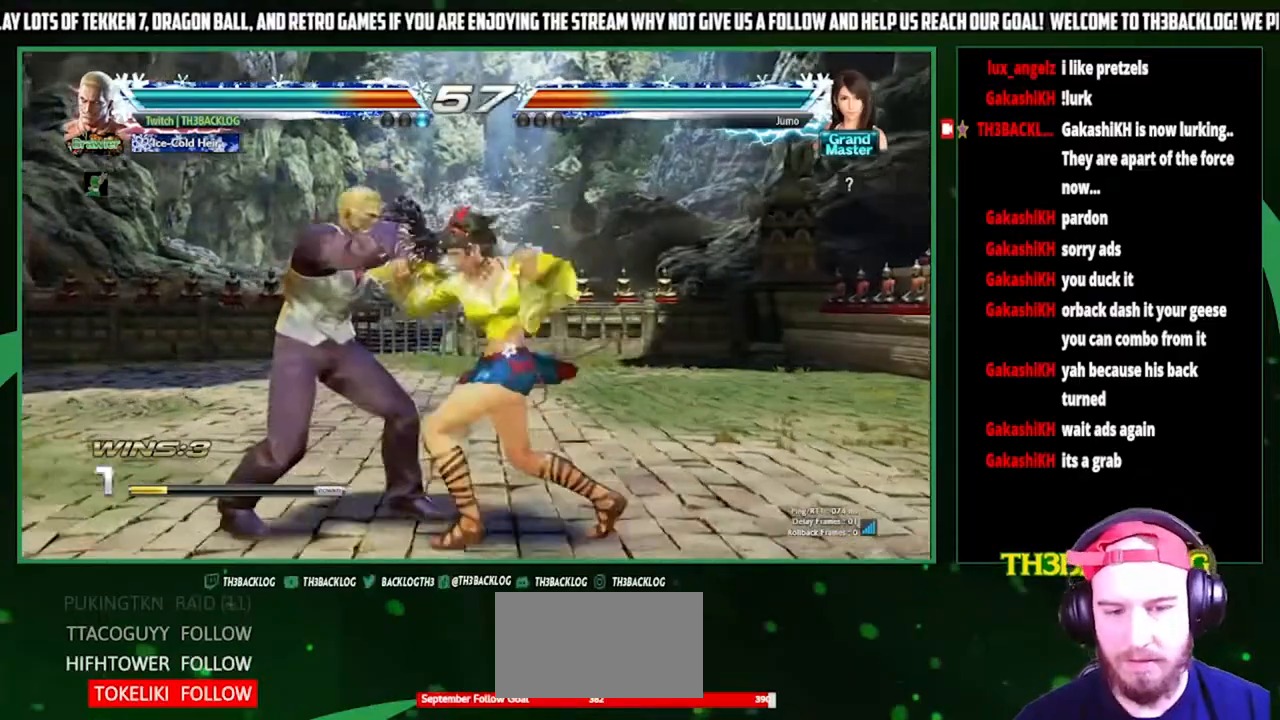
{"buttons": [], "left_stick": "left", "events": [[33, "left_stick", "center"], [100, "SQUARE", "up"], [300, "left_stick", "left"]]}
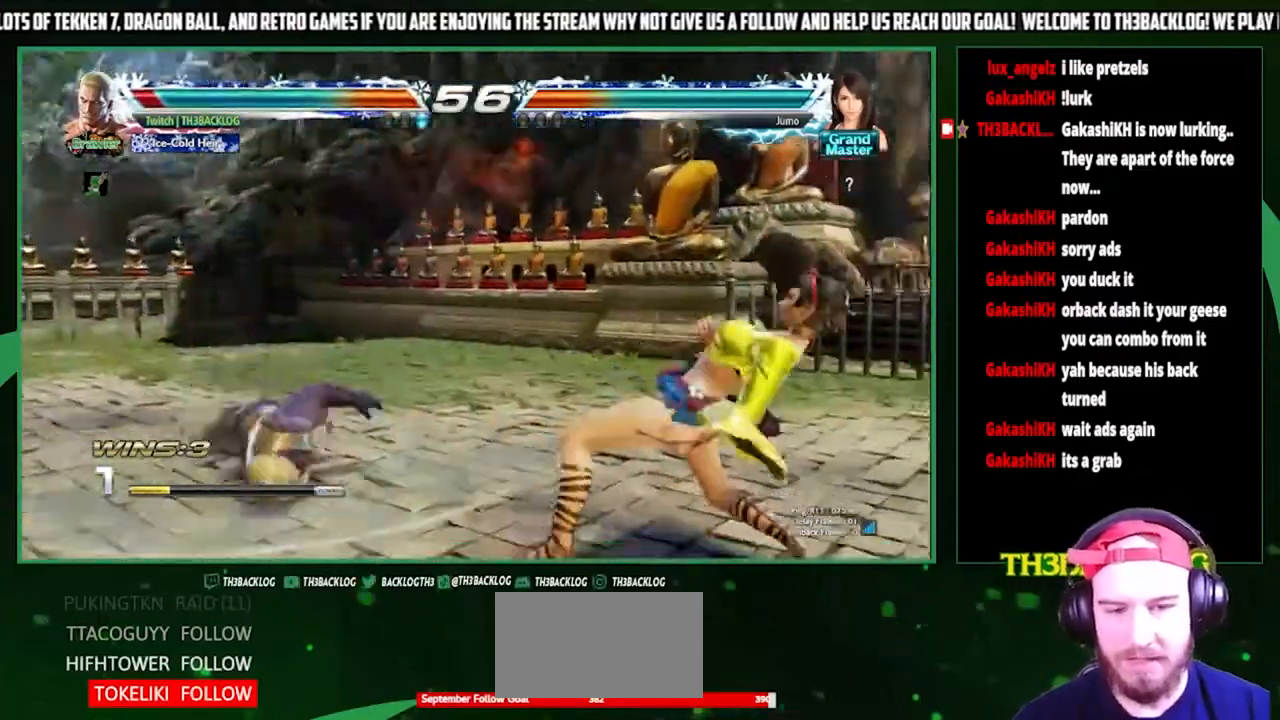
{"buttons": [], "left_stick": "left", "events": [[67, "left_stick", "center"], [100, "CROSS", "down"], [100, "SQUARE", "down"], [167, "CROSS", "up"], [167, "SQUARE", "up"], [233, "left_stick", "left"]]}
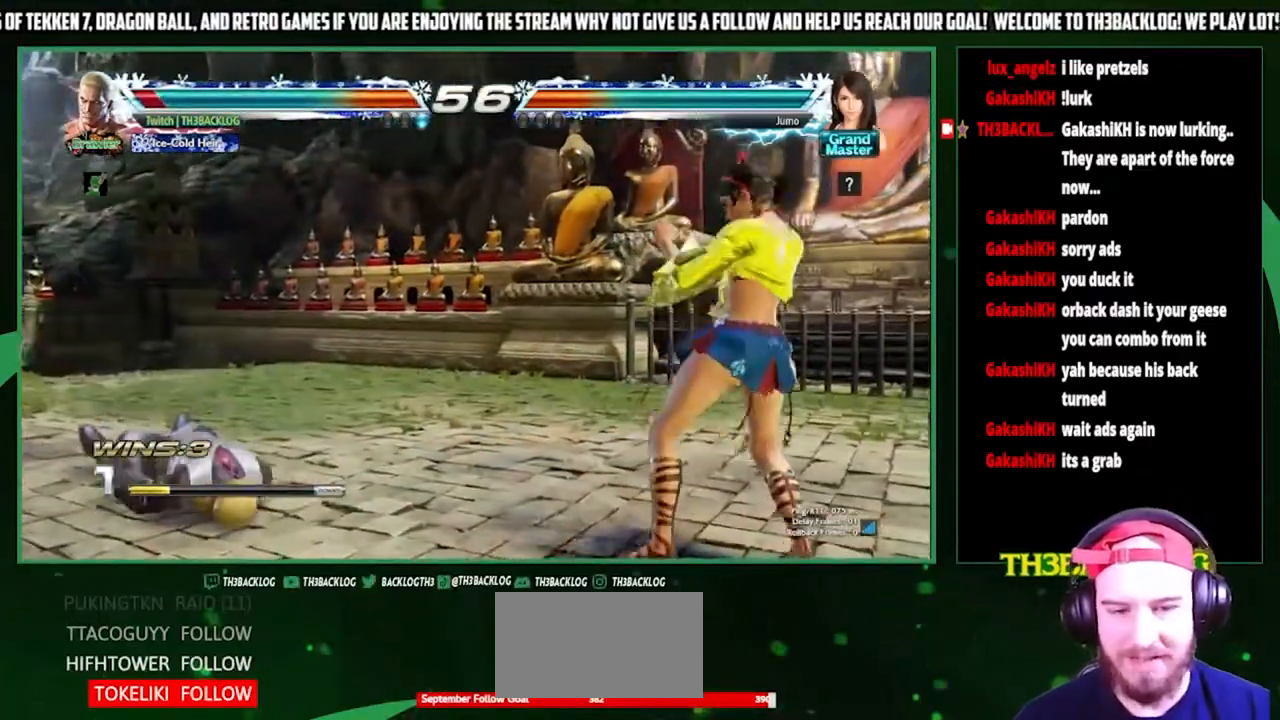
{"buttons": [], "left_stick": "center", "events": [[33, "left_stick", "center"], [300, "left_stick", "down"], [367, "left_stick", "center"]]}
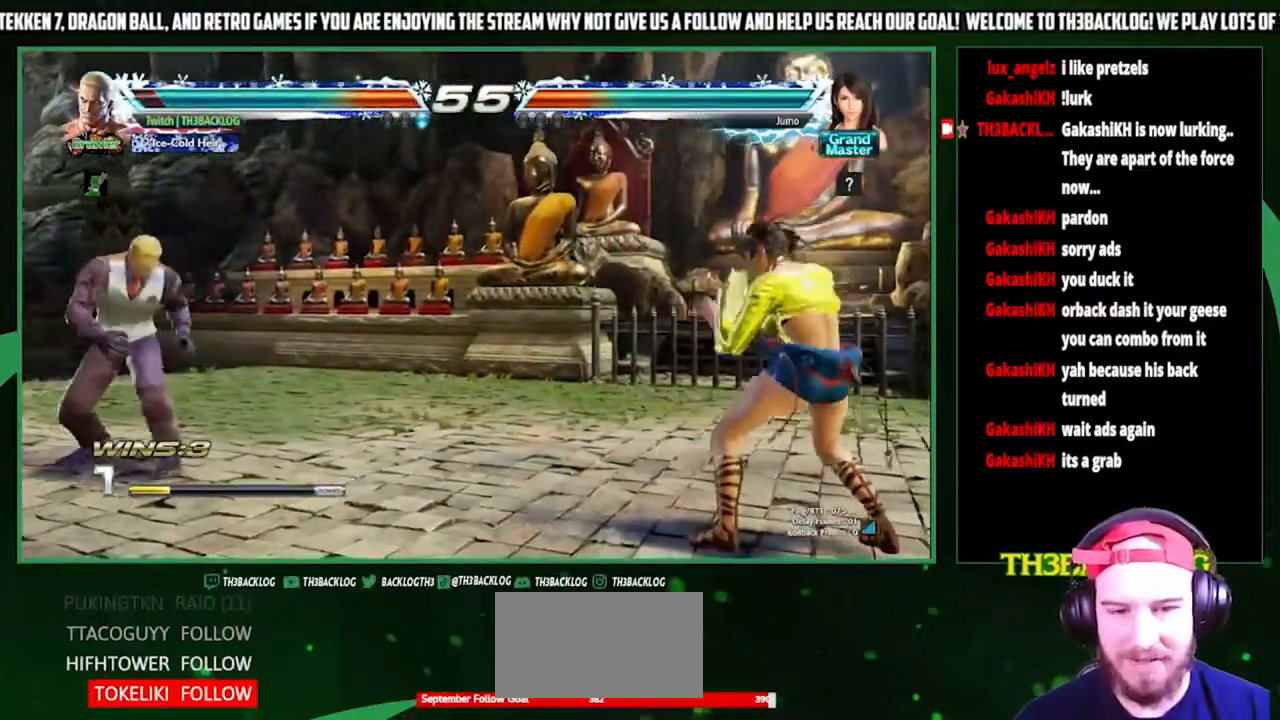
{"buttons": [], "left_stick": "center", "events": [[33, "left_stick", "left"], [100, "left_stick", "center"], [167, "left_stick", "left"], [333, "left_stick", "down"], [433, "left_stick", "center"]]}
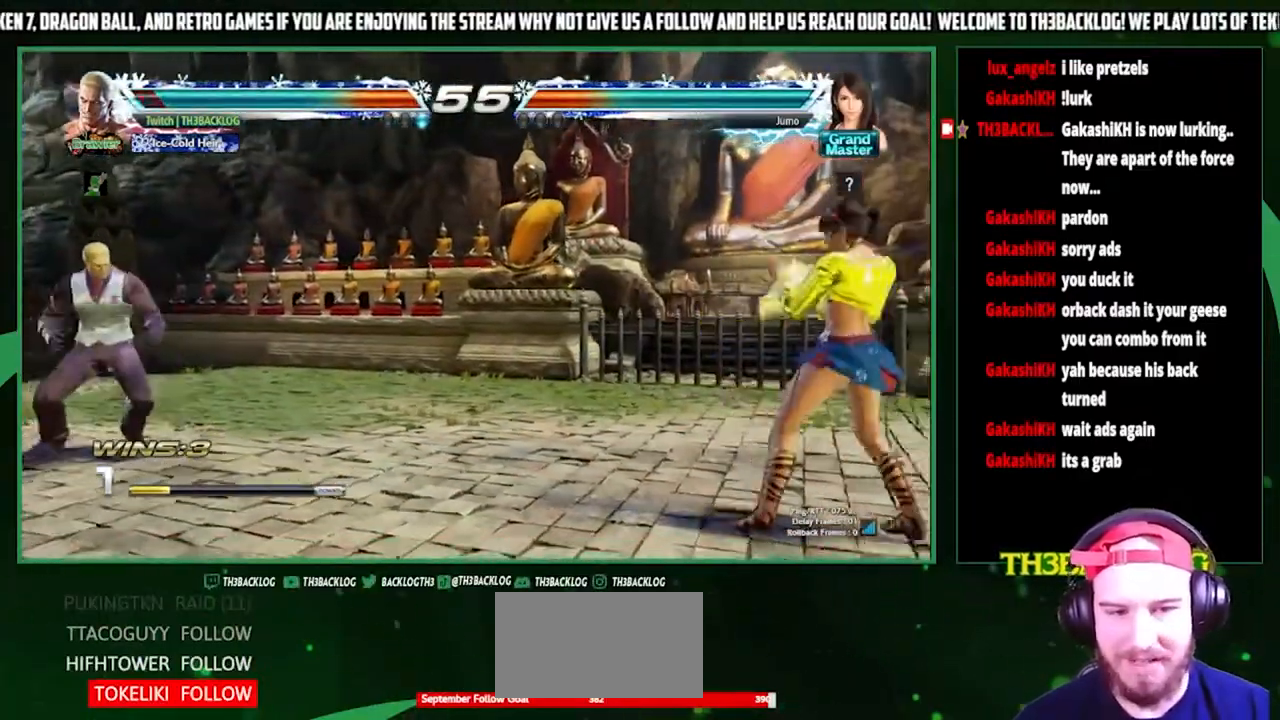
{"buttons": [], "left_stick": "left", "events": [[67, "left_stick", "right"], [133, "left_stick", "center"], [200, "left_stick", "right"], [400, "left_stick", "center"], [467, "left_stick", "left"]]}
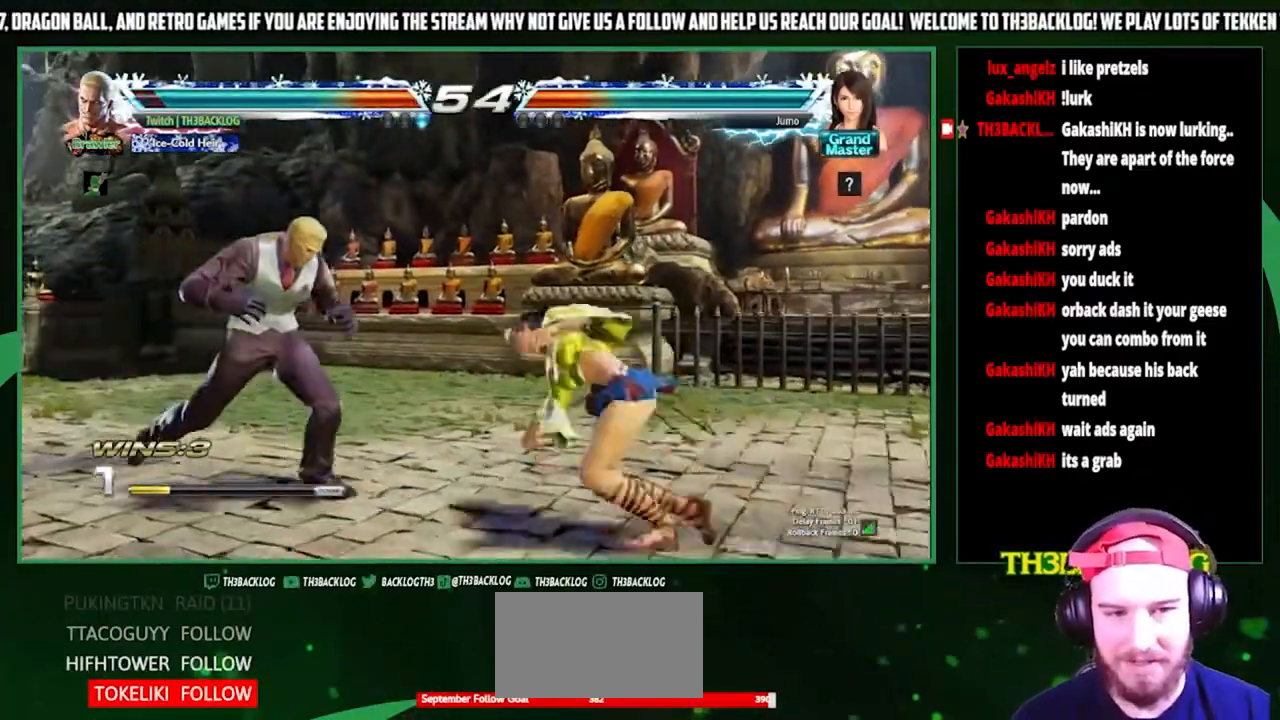
{"buttons": [], "left_stick": "center", "events": [[33, "left_stick", "center"], [100, "left_stick", "left"], [367, "left_stick", "center"], [400, "TRIANGLE", "down"], [467, "TRIANGLE", "up"]]}
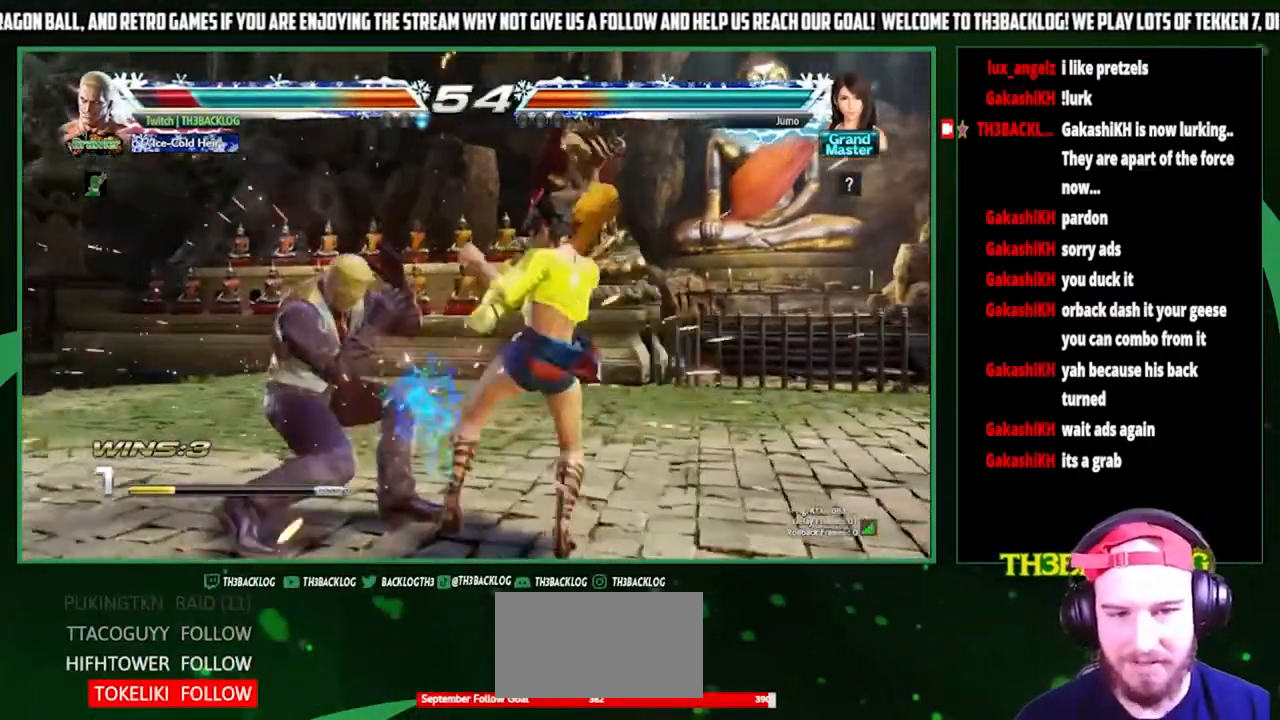
{"buttons": [], "left_stick": "down-left", "events": [[133, "left_stick", "left"], [233, "left_stick", "center"], [333, "left_stick", "down-left"], [367, "SQUARE", "down"], [467, "SQUARE", "up"]]}
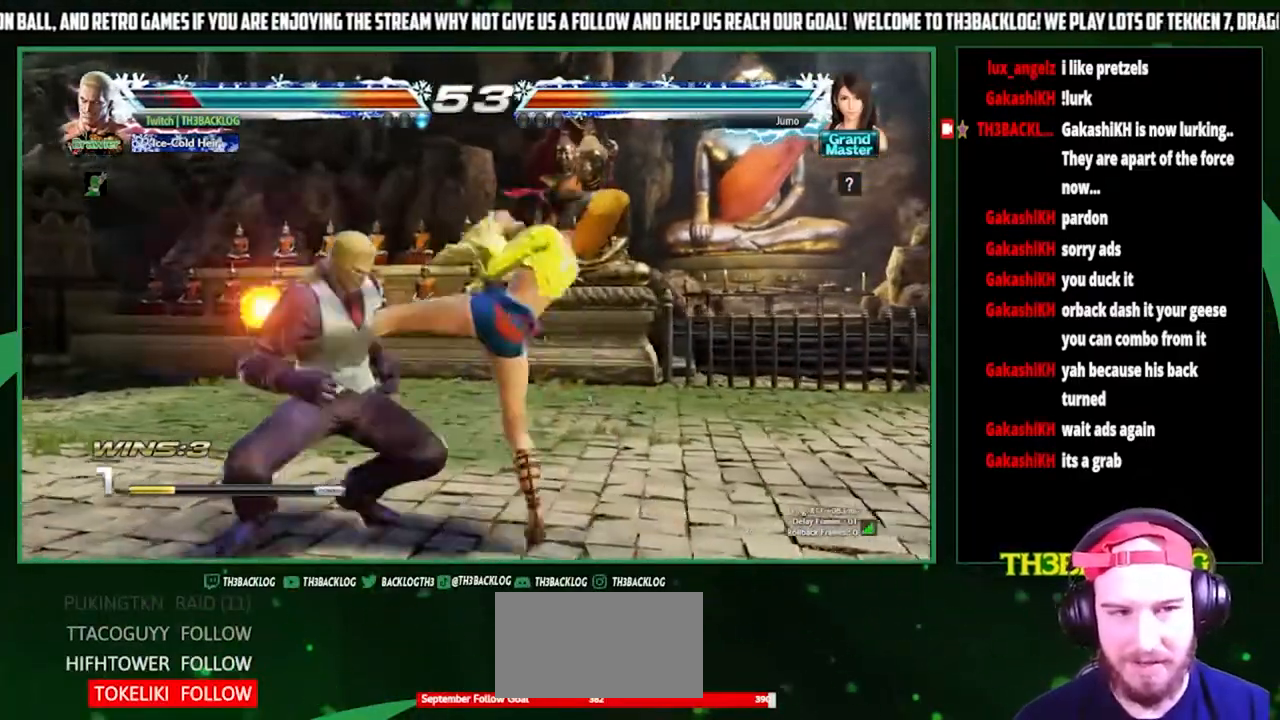
{"buttons": [], "left_stick": "left", "events": [[33, "SQUARE", "down"], [133, "SQUARE", "up"], [167, "left_stick", "center"], [400, "left_stick", "left"]]}
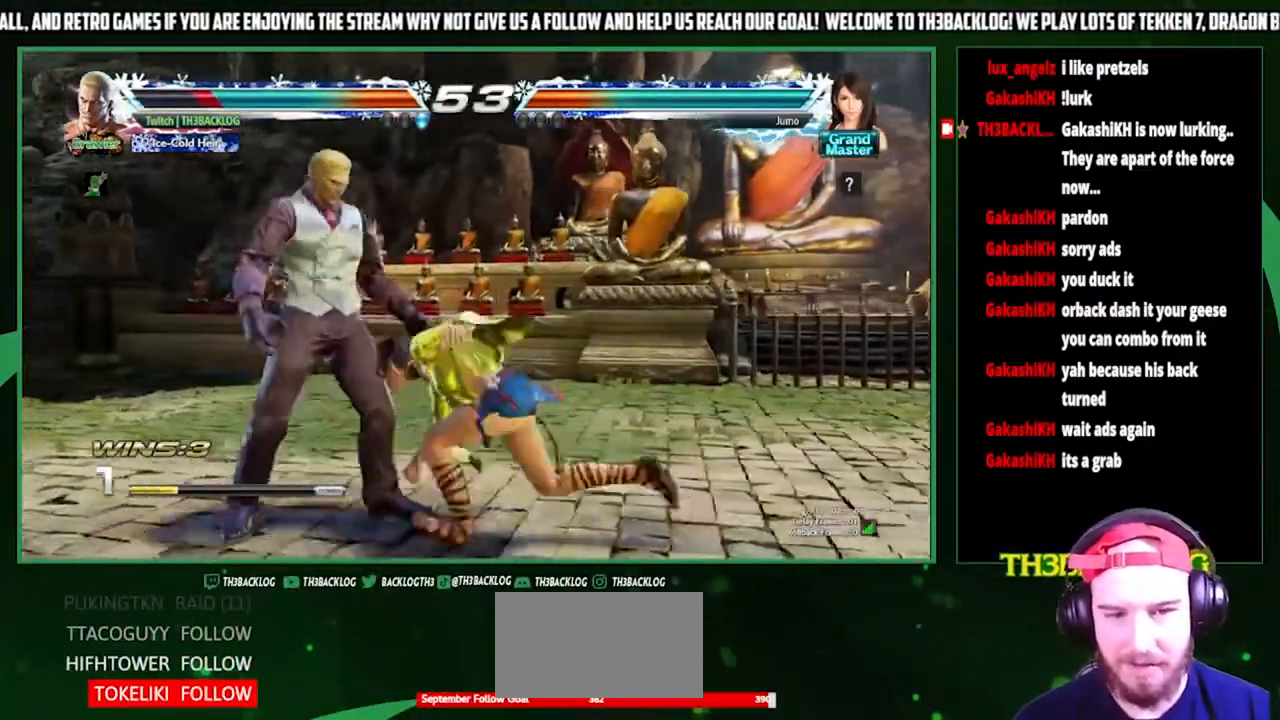
{"buttons": [], "left_stick": "down", "events": [[367, "left_stick", "center"], [467, "left_stick", "down"]]}